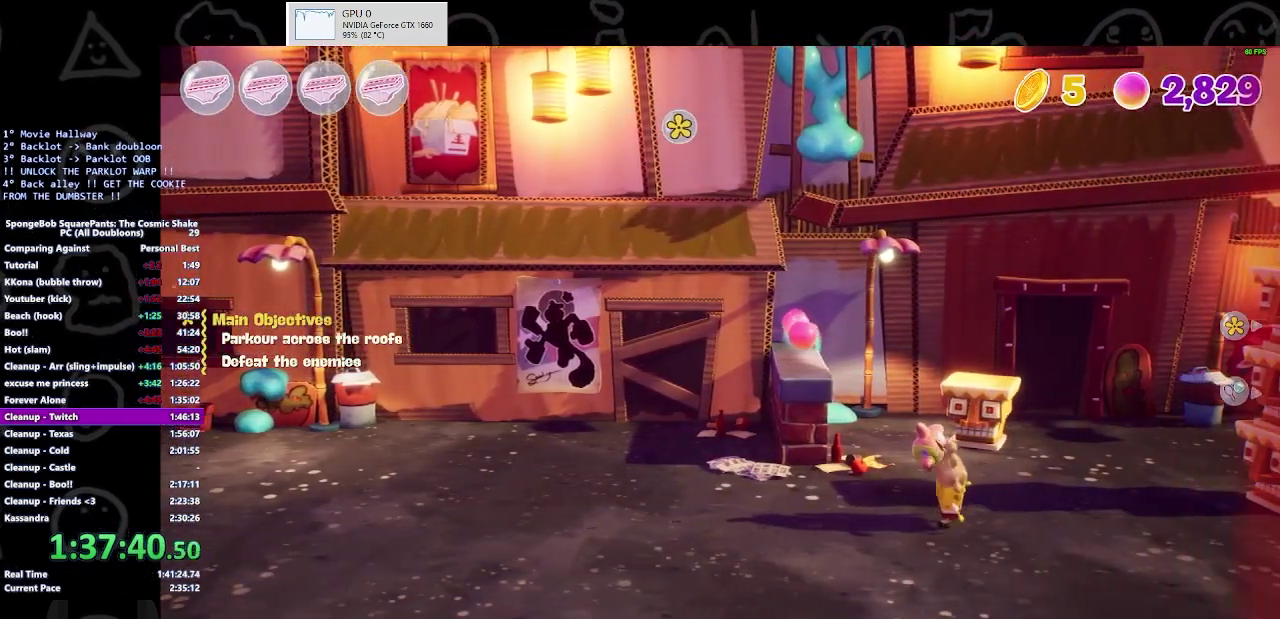
Gameplay with a controller (Xbox layout); each line is a JSON object with the inputs held at the frame after it. "events" lists button and stick changes between this image and that frame as [ms after this image, input, new state], when the widget could be followed in between. Not read: L1 L2 R1 R2.
{"buttons": [], "left_stick": "right", "right_stick": "center", "events": []}
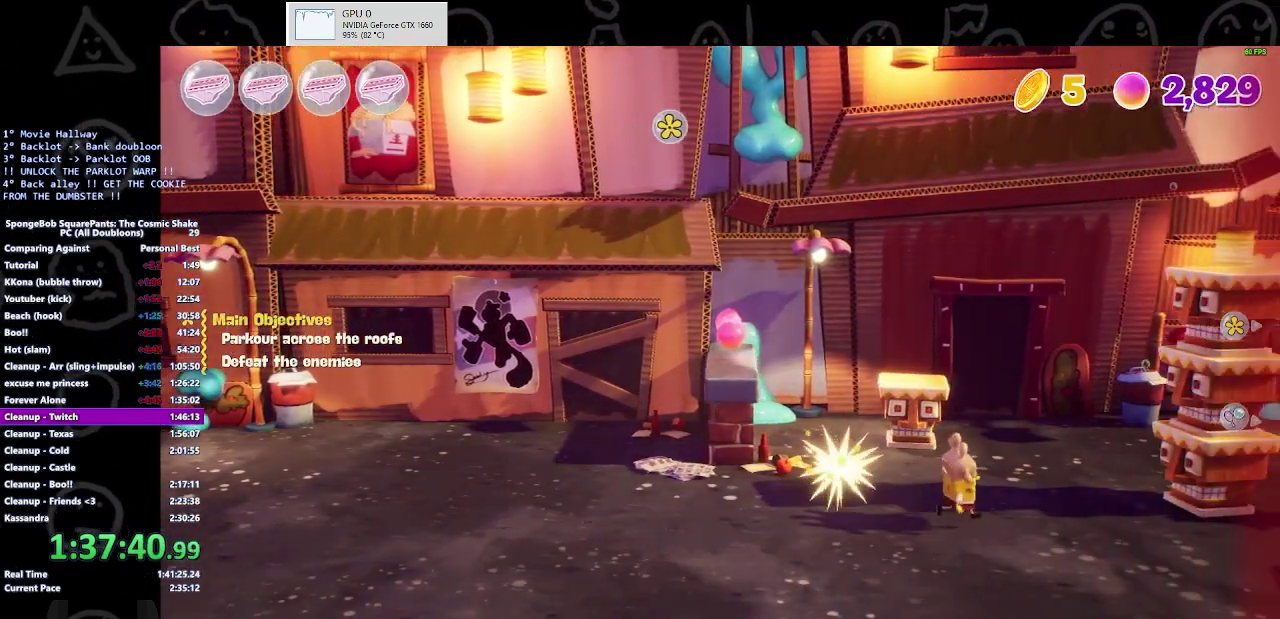
{"buttons": [], "left_stick": "right", "right_stick": "center", "events": []}
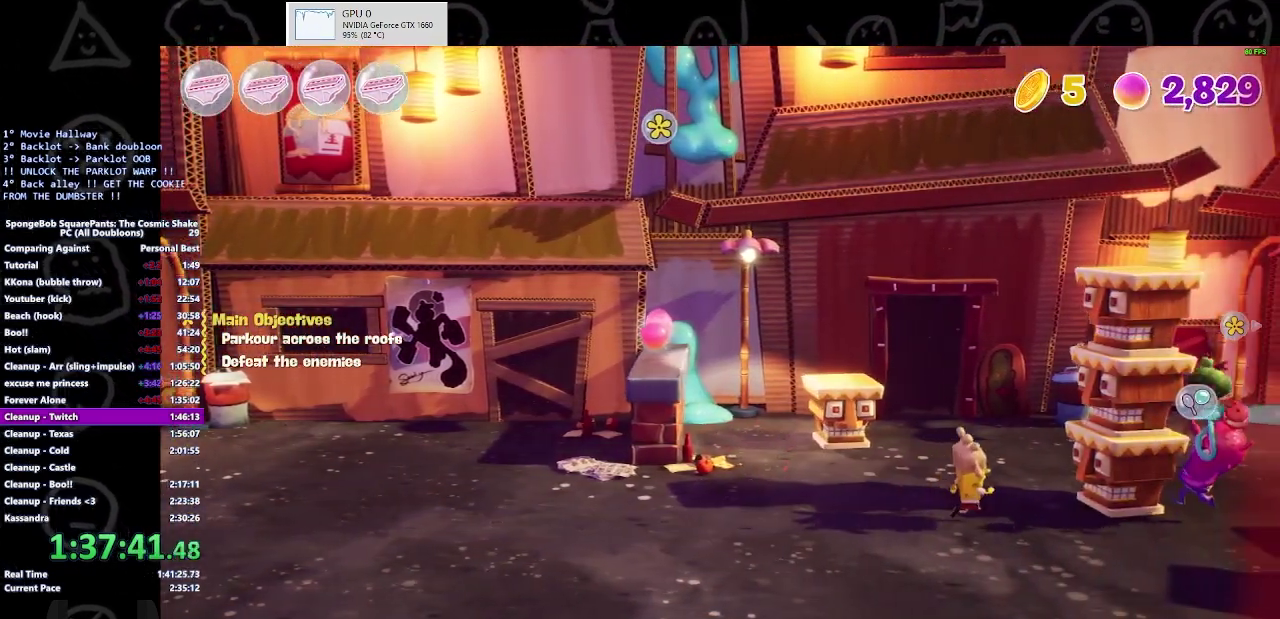
{"buttons": ["X"], "left_stick": "right", "right_stick": "center", "events": [[400, "X", "down"]]}
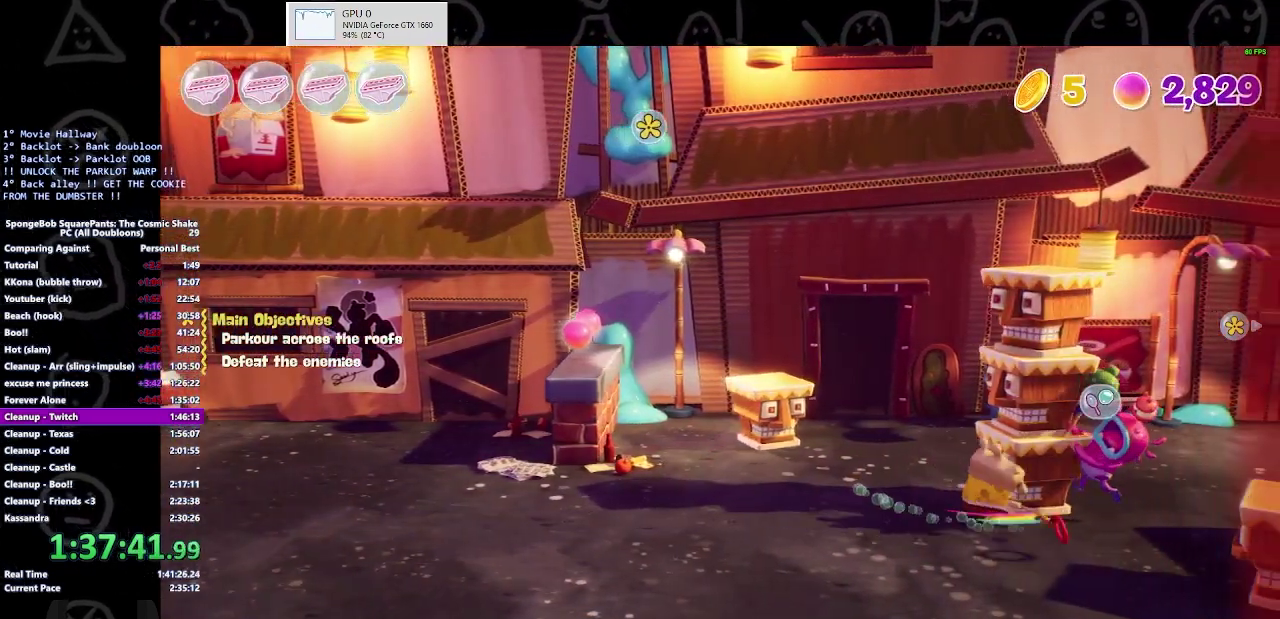
{"buttons": [], "left_stick": "right", "right_stick": "center", "events": [[100, "X", "up"]]}
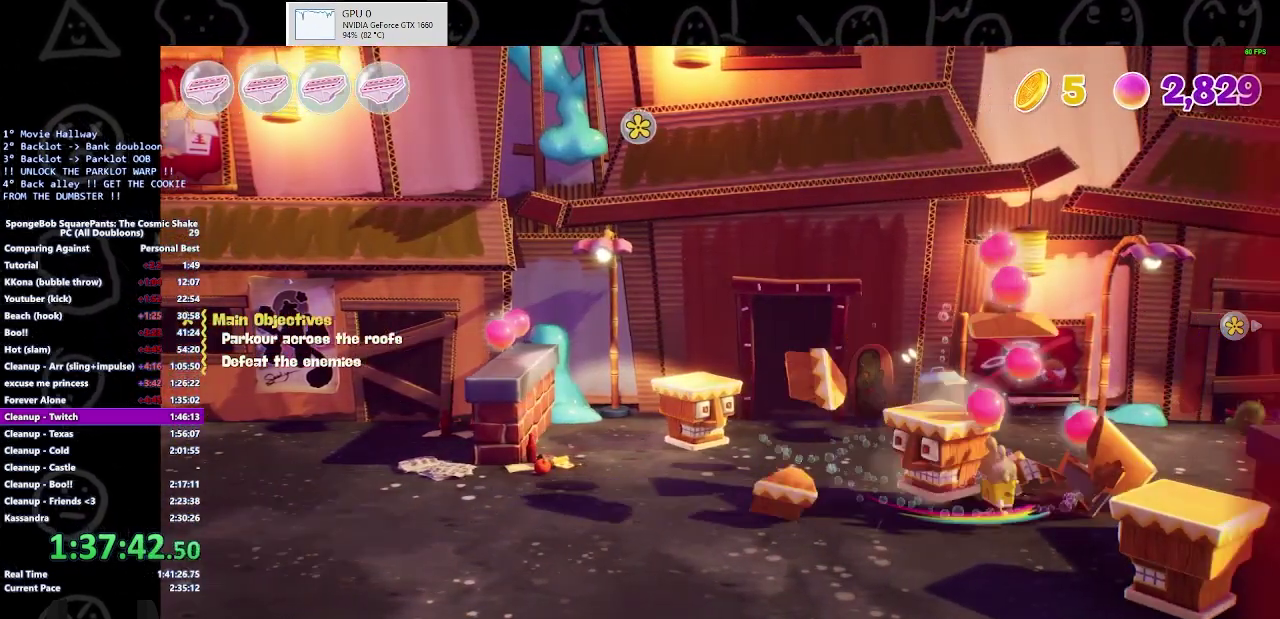
{"buttons": [], "left_stick": "center", "right_stick": "center", "events": [[500, "left_stick", "center"]]}
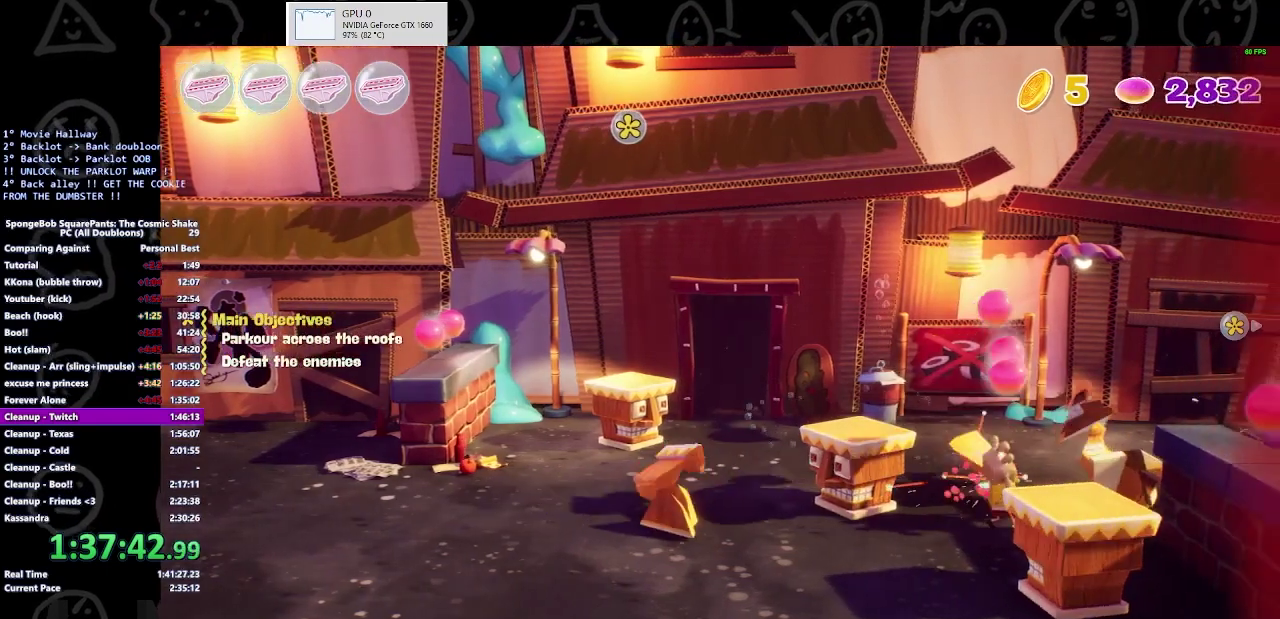
{"buttons": [], "left_stick": "right", "right_stick": "center", "events": [[467, "left_stick", "right"]]}
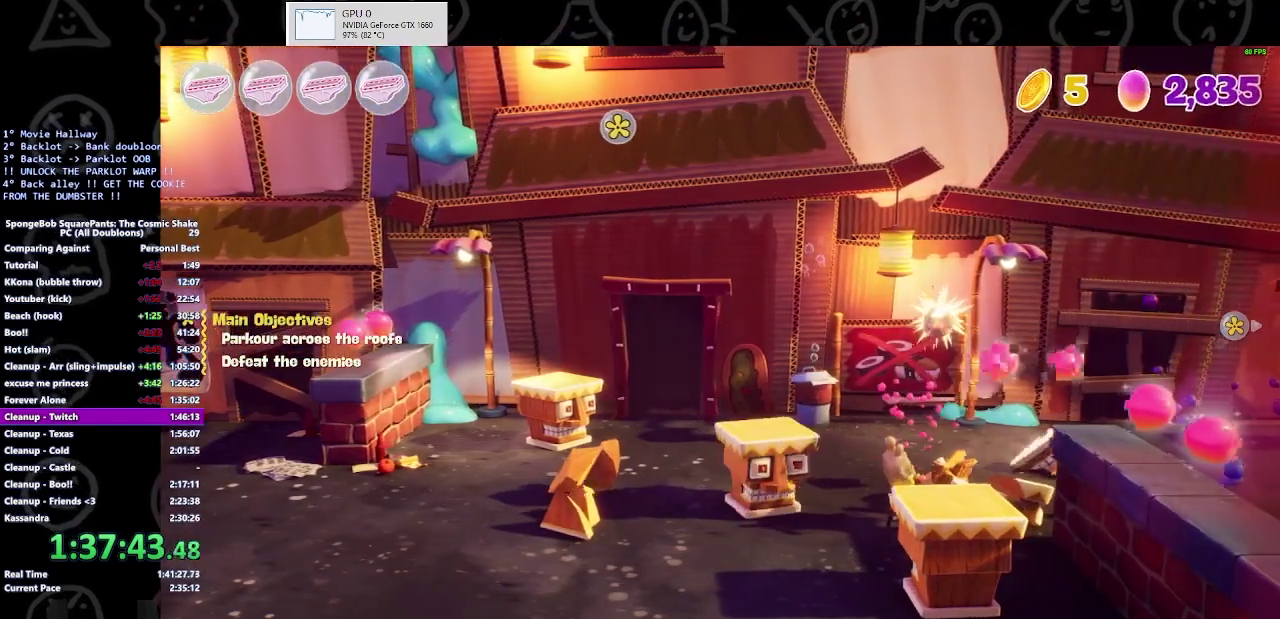
{"buttons": [], "left_stick": "up-right", "right_stick": "center", "events": [[200, "left_stick", "up-right"]]}
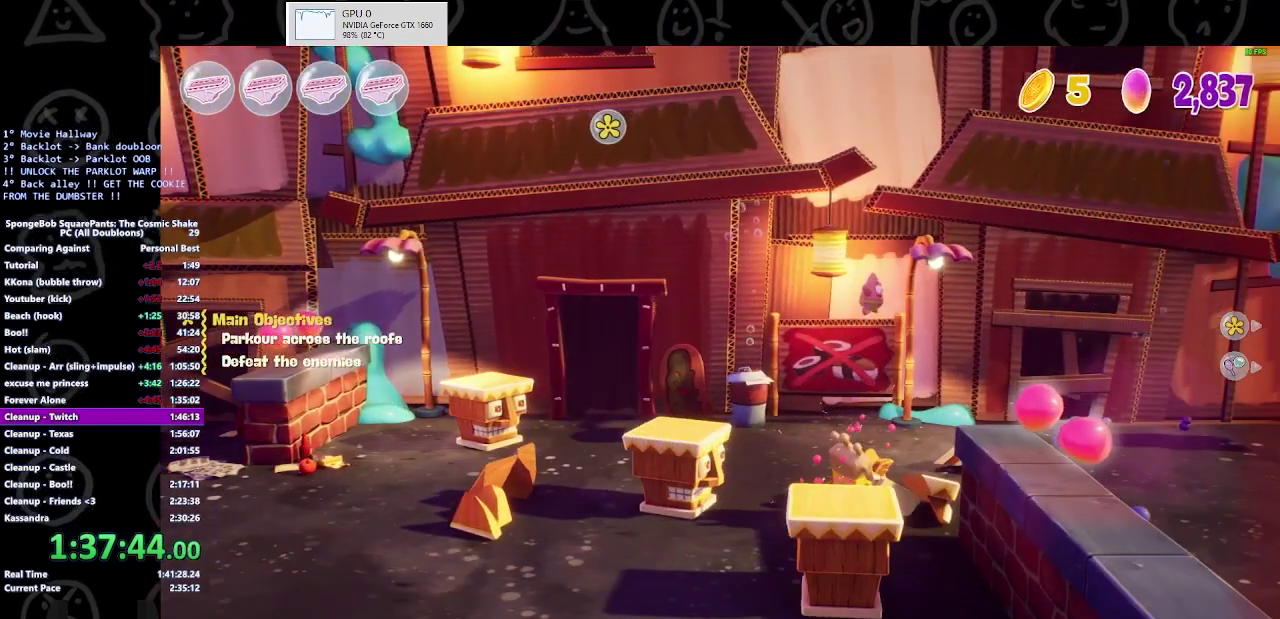
{"buttons": [], "left_stick": "right", "right_stick": "center", "events": [[500, "left_stick", "right"]]}
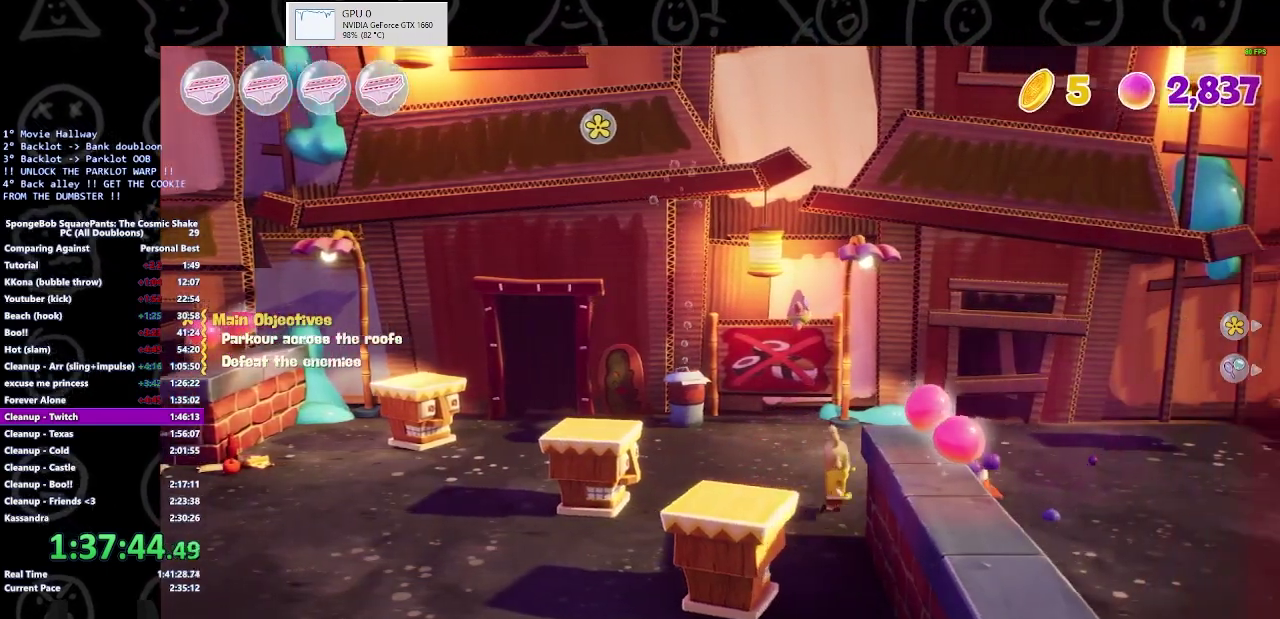
{"buttons": [], "left_stick": "right", "right_stick": "center", "events": []}
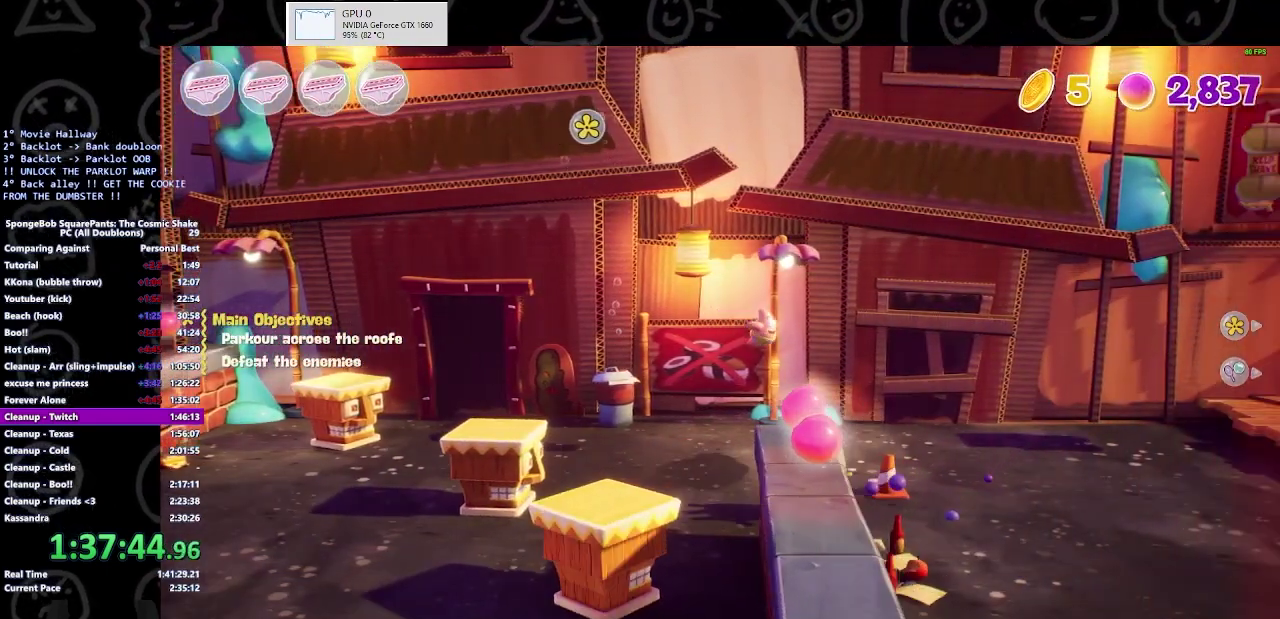
{"buttons": [], "left_stick": "right", "right_stick": "center", "events": []}
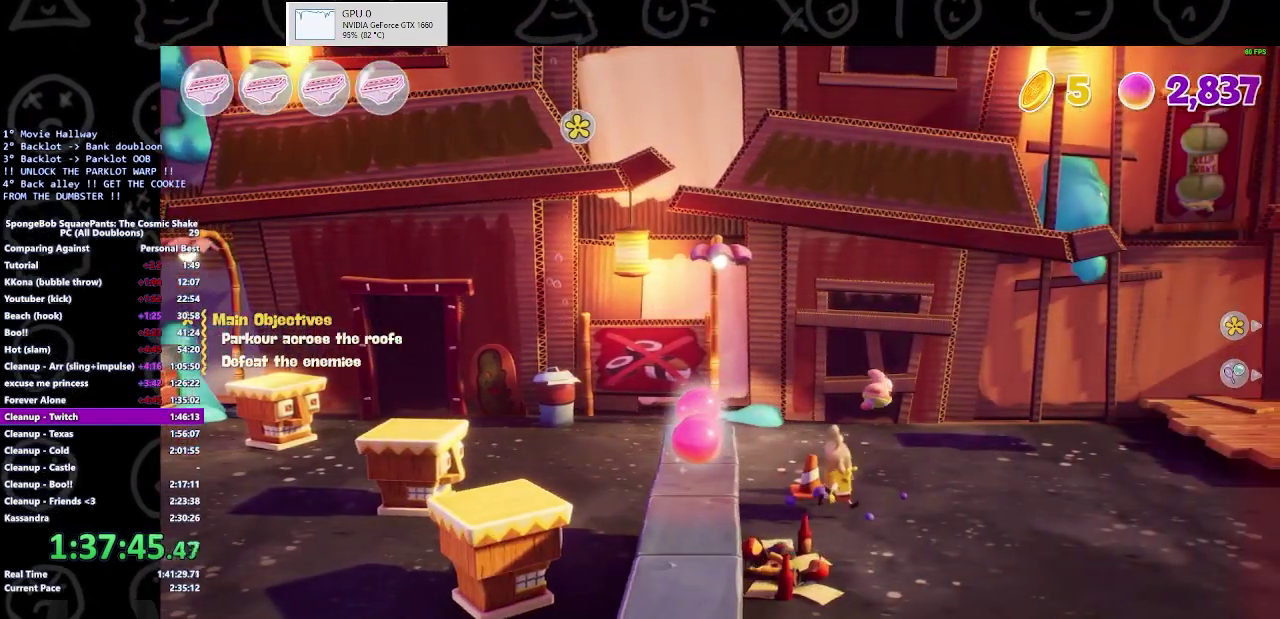
{"buttons": [], "left_stick": "right", "right_stick": "center", "events": []}
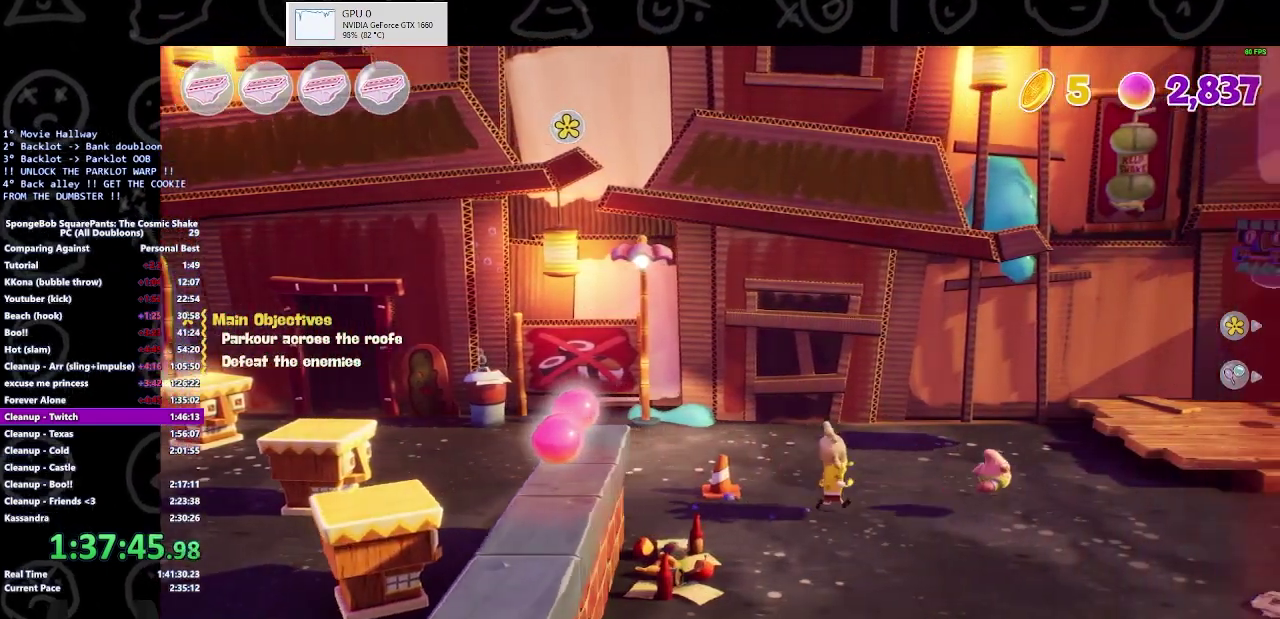
{"buttons": [], "left_stick": "right", "right_stick": "center", "events": []}
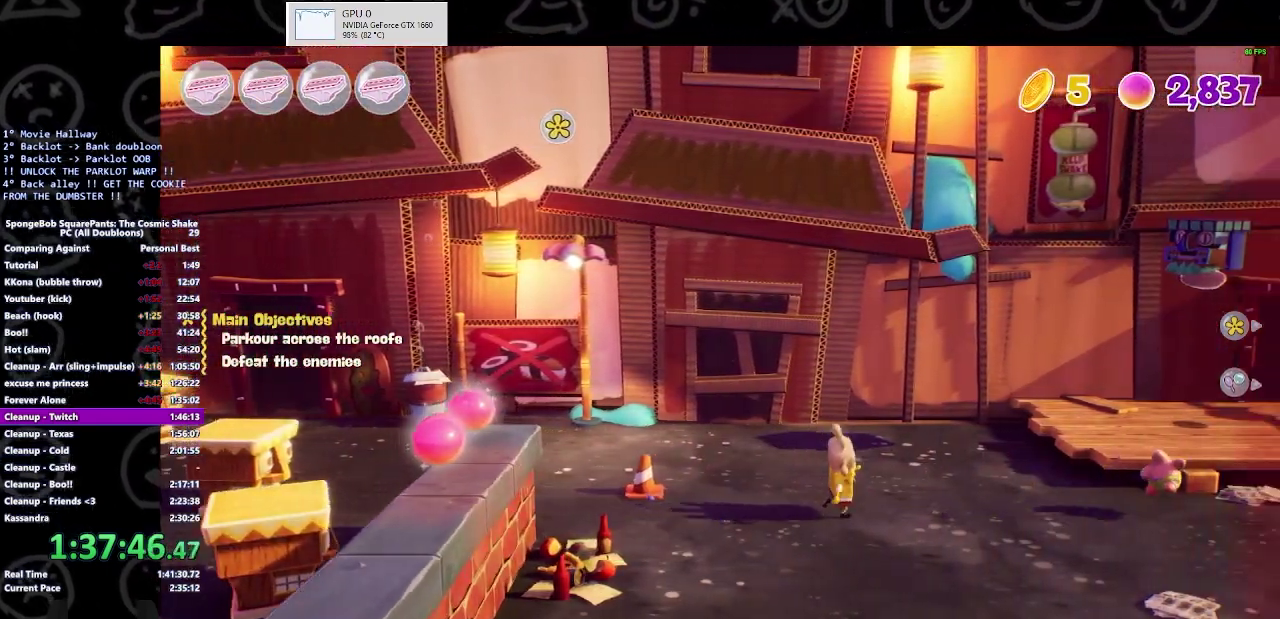
{"buttons": [], "left_stick": "right", "right_stick": "center", "events": []}
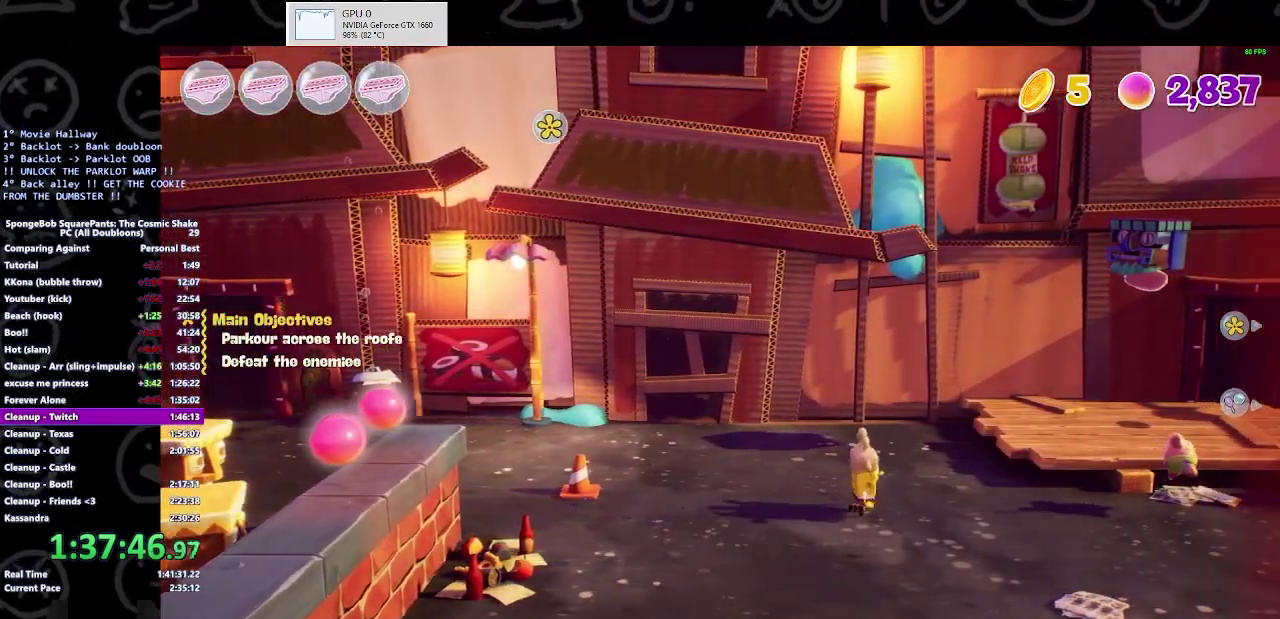
{"buttons": [], "left_stick": "right", "right_stick": "center", "events": []}
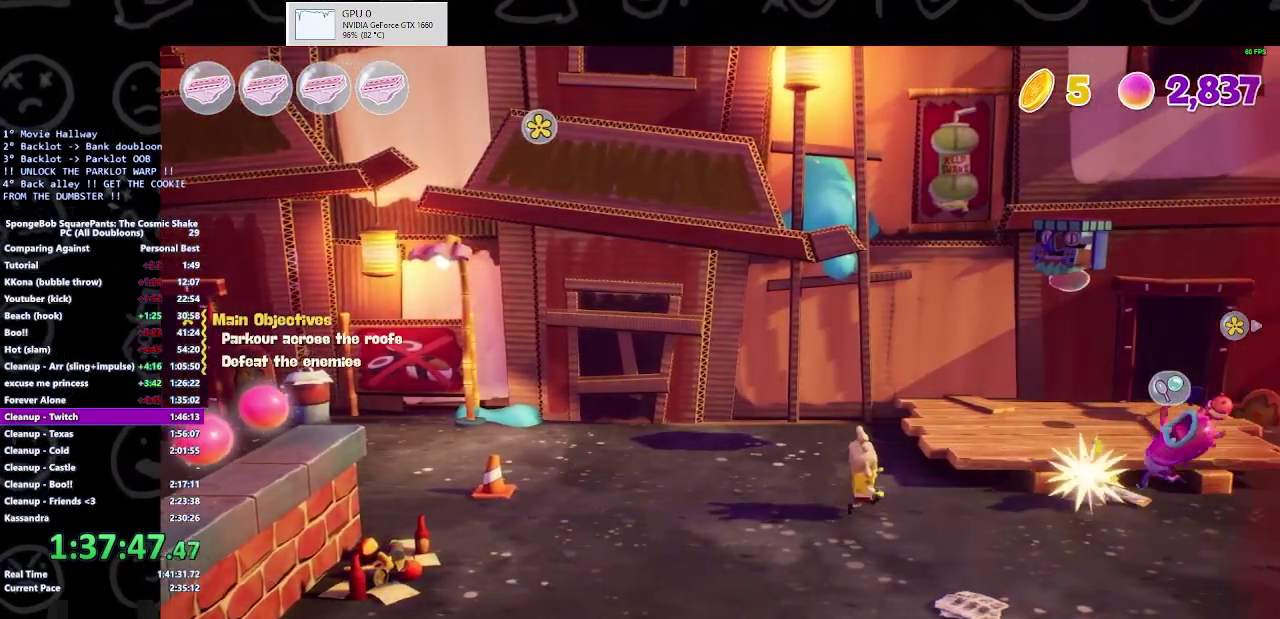
{"buttons": ["X"], "left_stick": "right", "right_stick": "center", "events": [[433, "X", "down"]]}
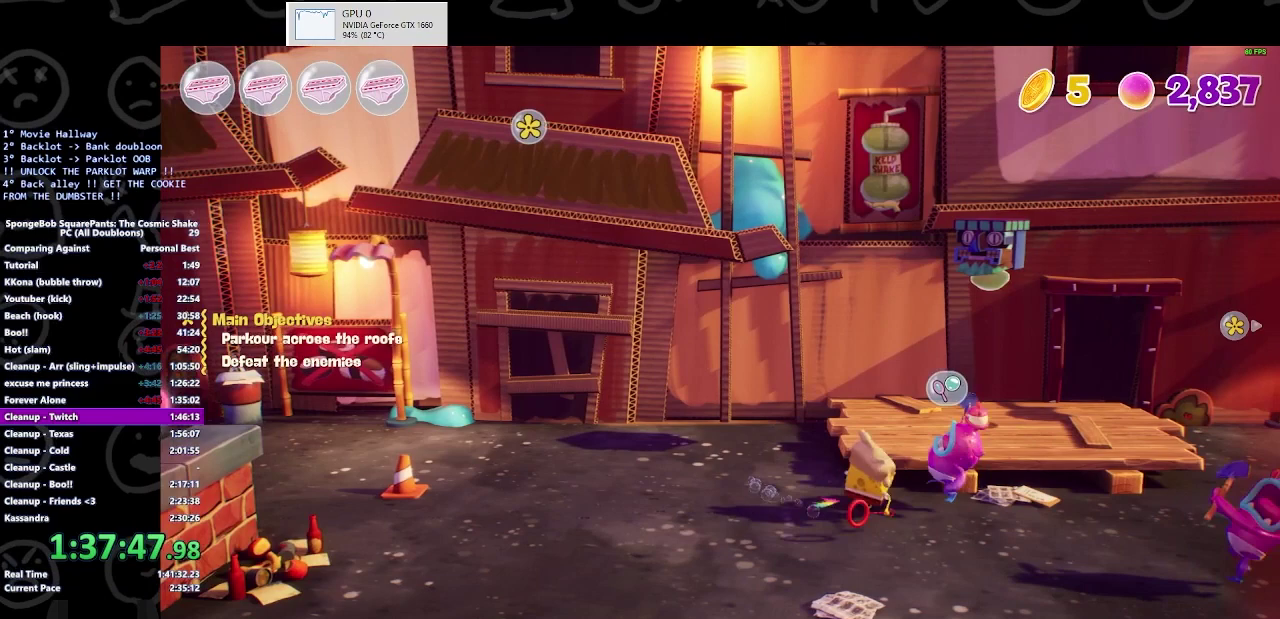
{"buttons": [], "left_stick": "right", "right_stick": "center", "events": [[67, "X", "up"]]}
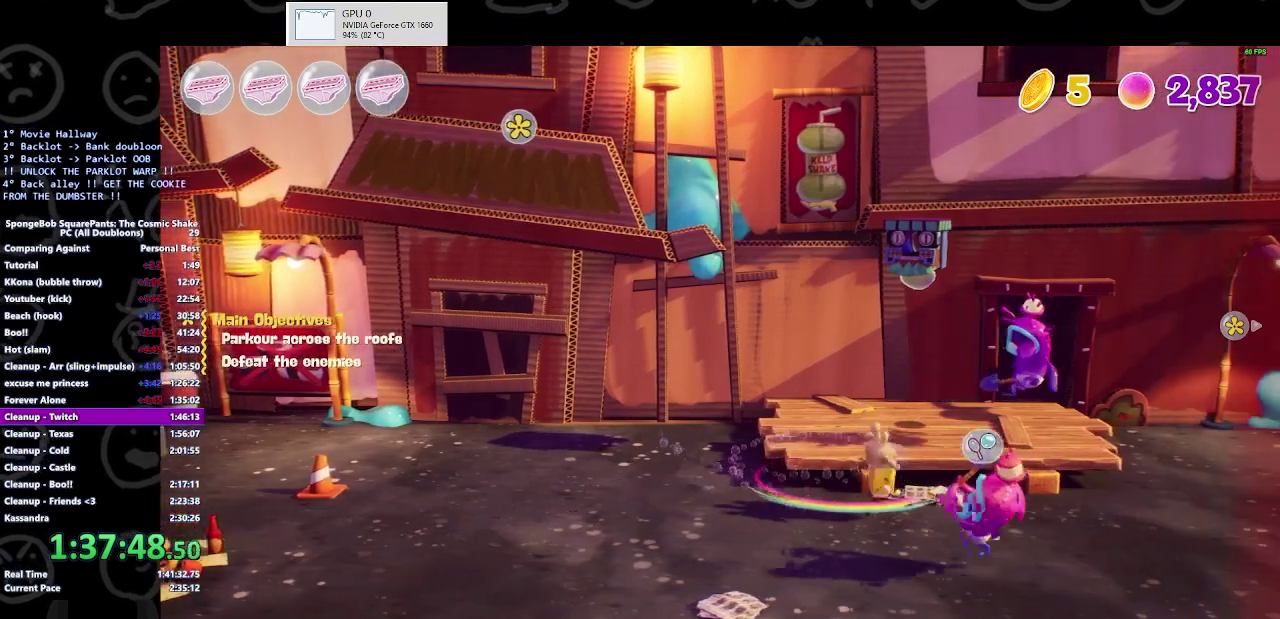
{"buttons": [], "left_stick": "right", "right_stick": "center", "events": [[133, "X", "down"], [333, "X", "up"]]}
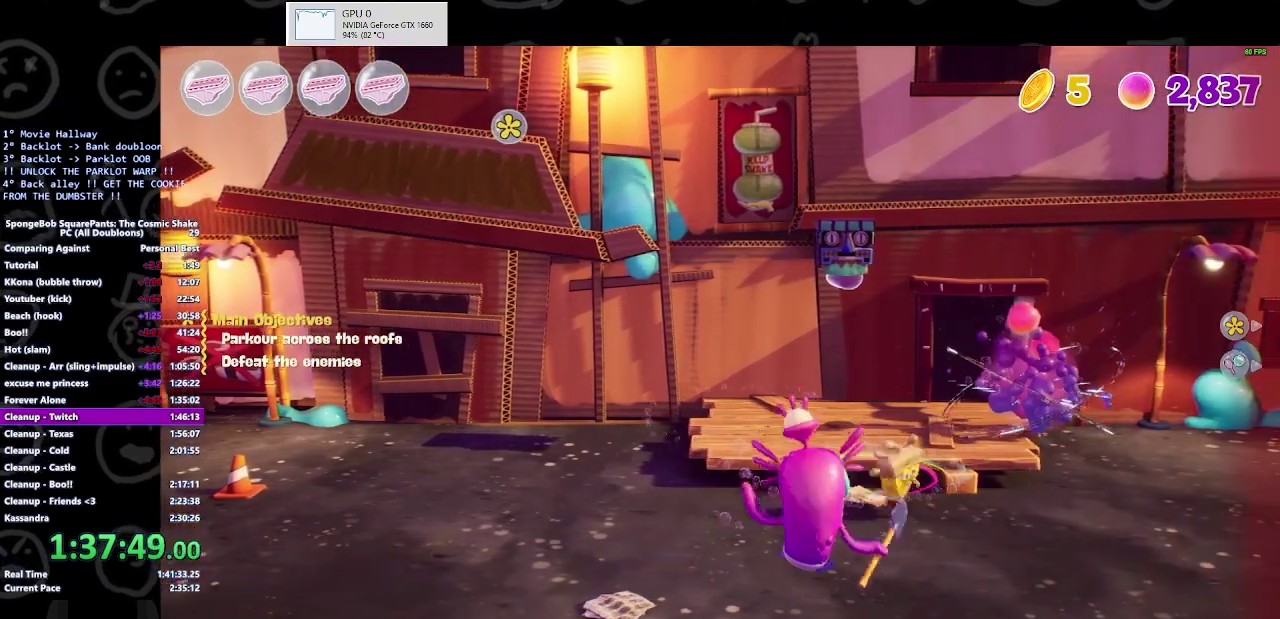
{"buttons": [], "left_stick": "right", "right_stick": "center", "events": []}
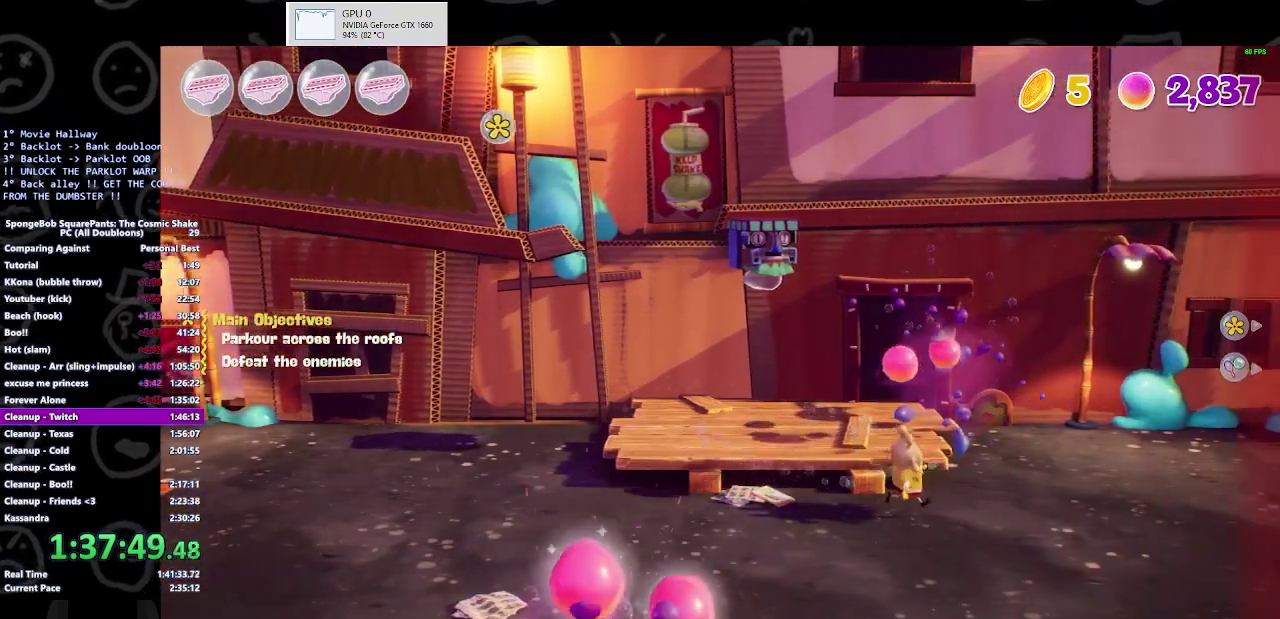
{"buttons": [], "left_stick": "right", "right_stick": "center", "events": []}
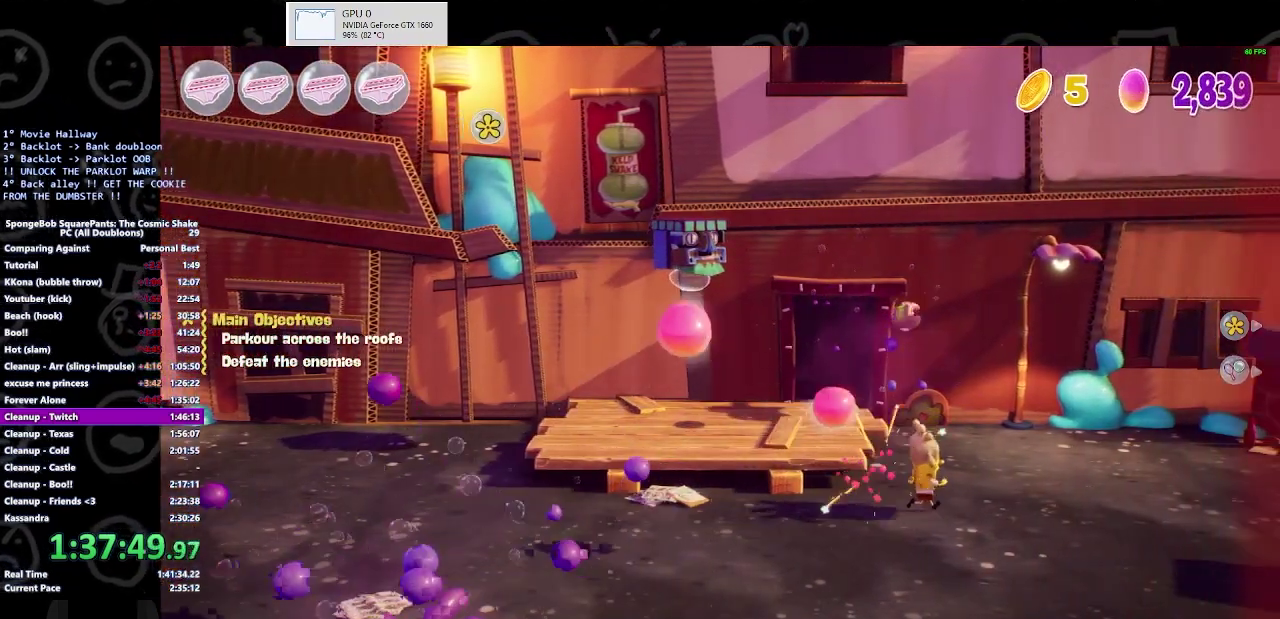
{"buttons": [], "left_stick": "right", "right_stick": "center", "events": []}
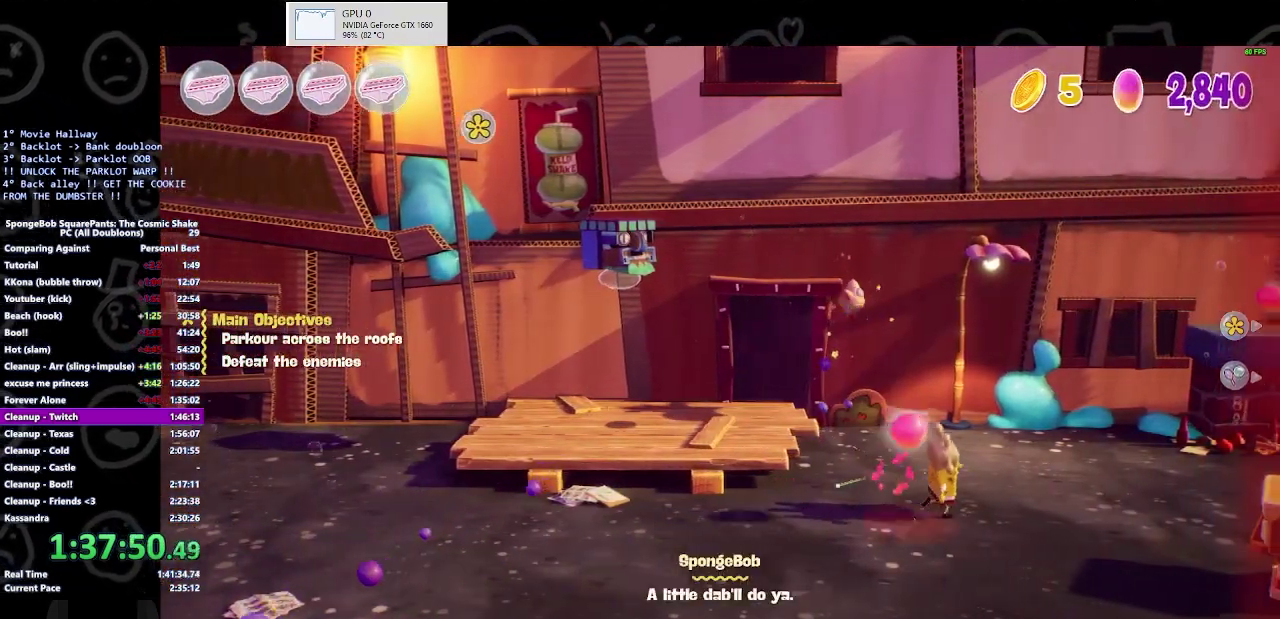
{"buttons": [], "left_stick": "right", "right_stick": "center", "events": []}
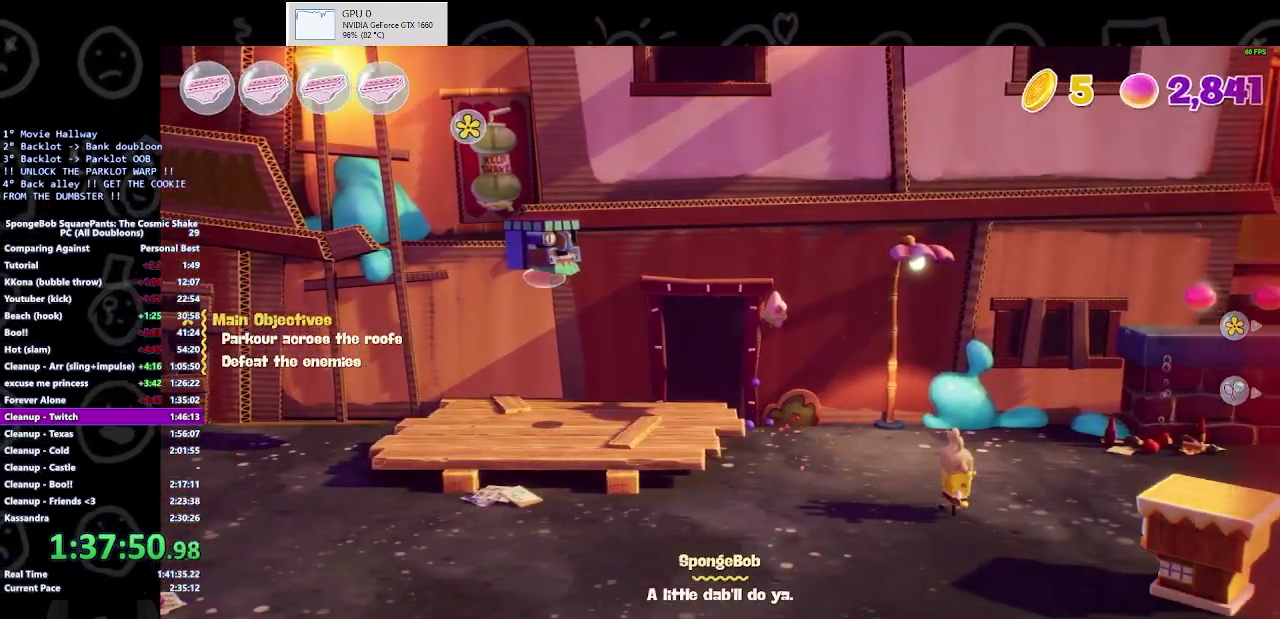
{"buttons": [], "left_stick": "right", "right_stick": "center", "events": []}
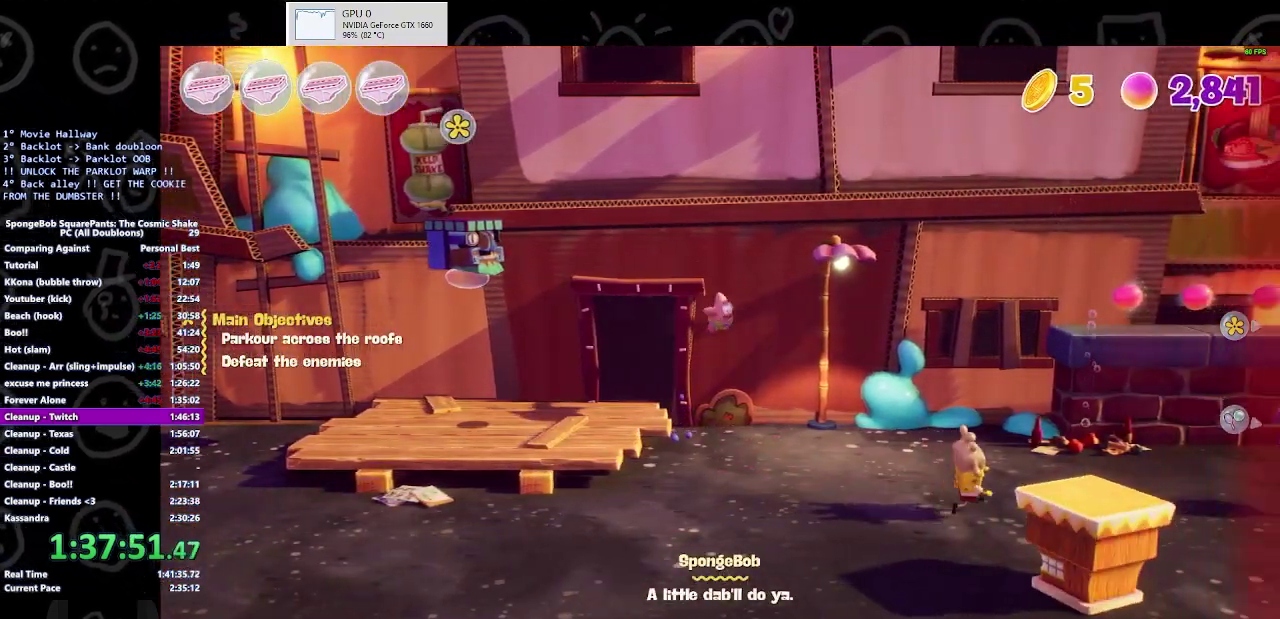
{"buttons": ["X"], "left_stick": "right", "right_stick": "center", "events": [[433, "X", "down"]]}
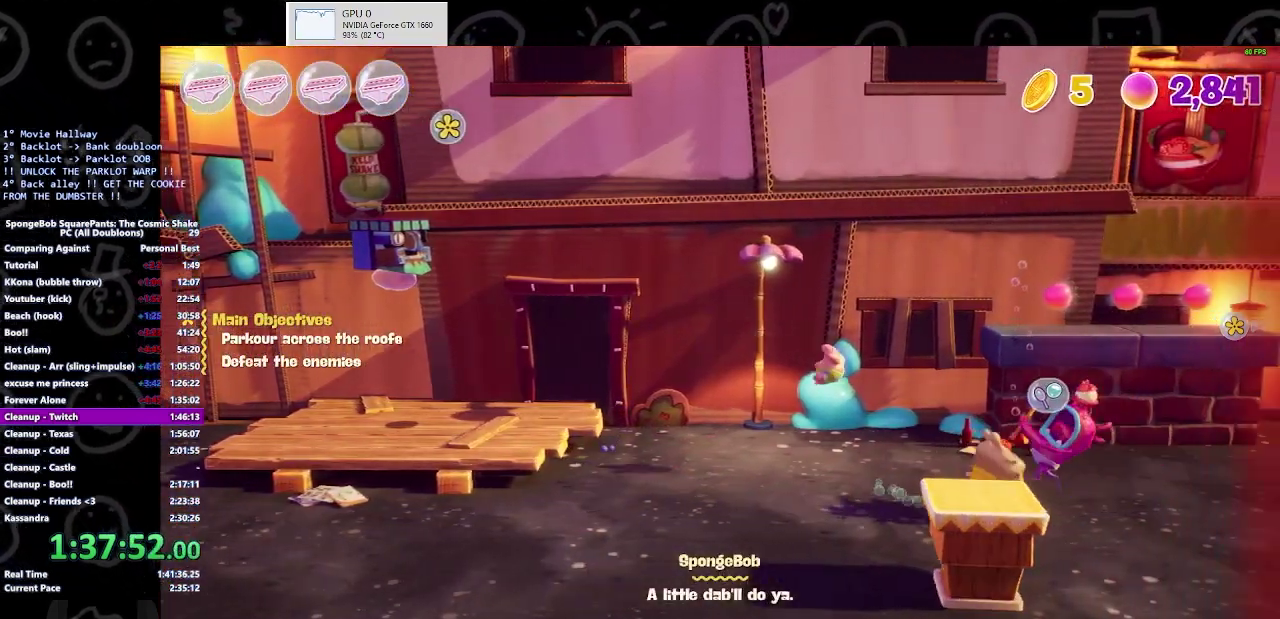
{"buttons": [], "left_stick": "right", "right_stick": "center", "events": [[100, "X", "up"]]}
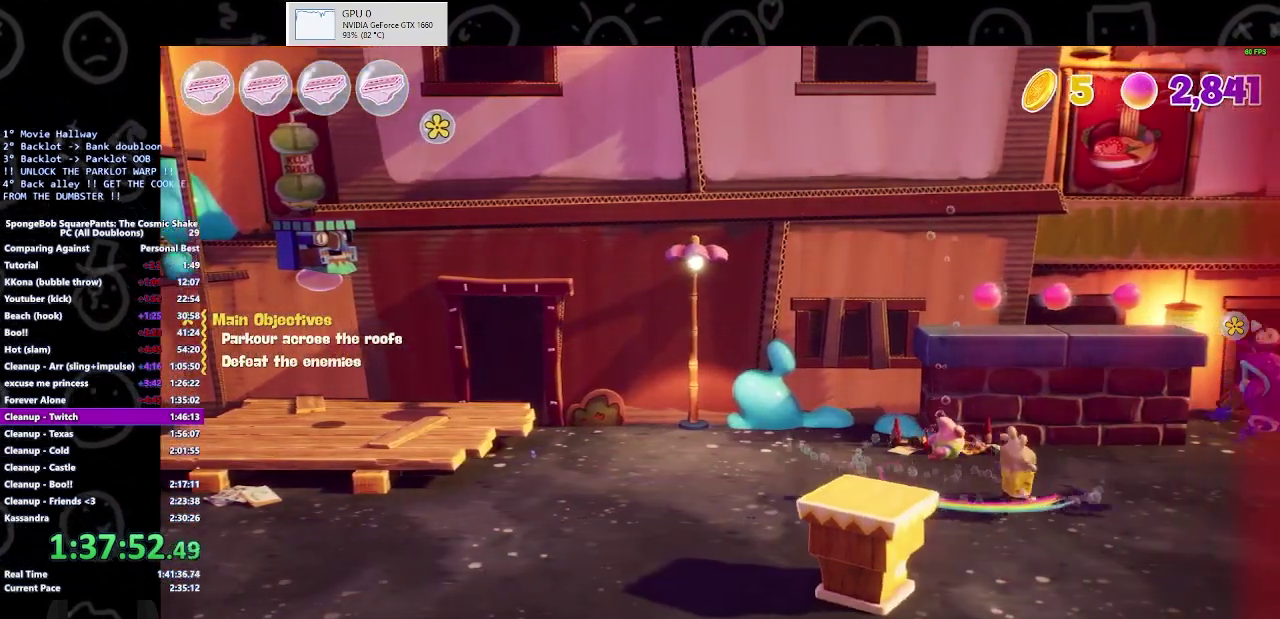
{"buttons": [], "left_stick": "right", "right_stick": "center", "events": []}
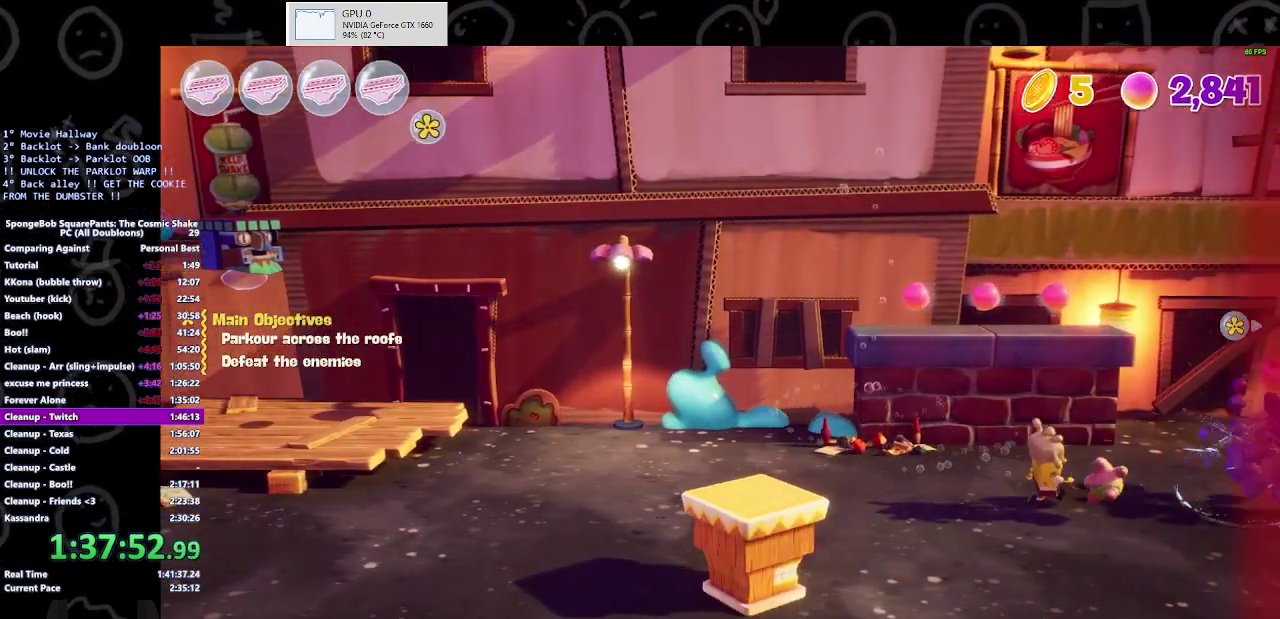
{"buttons": [], "left_stick": "right", "right_stick": "center", "events": []}
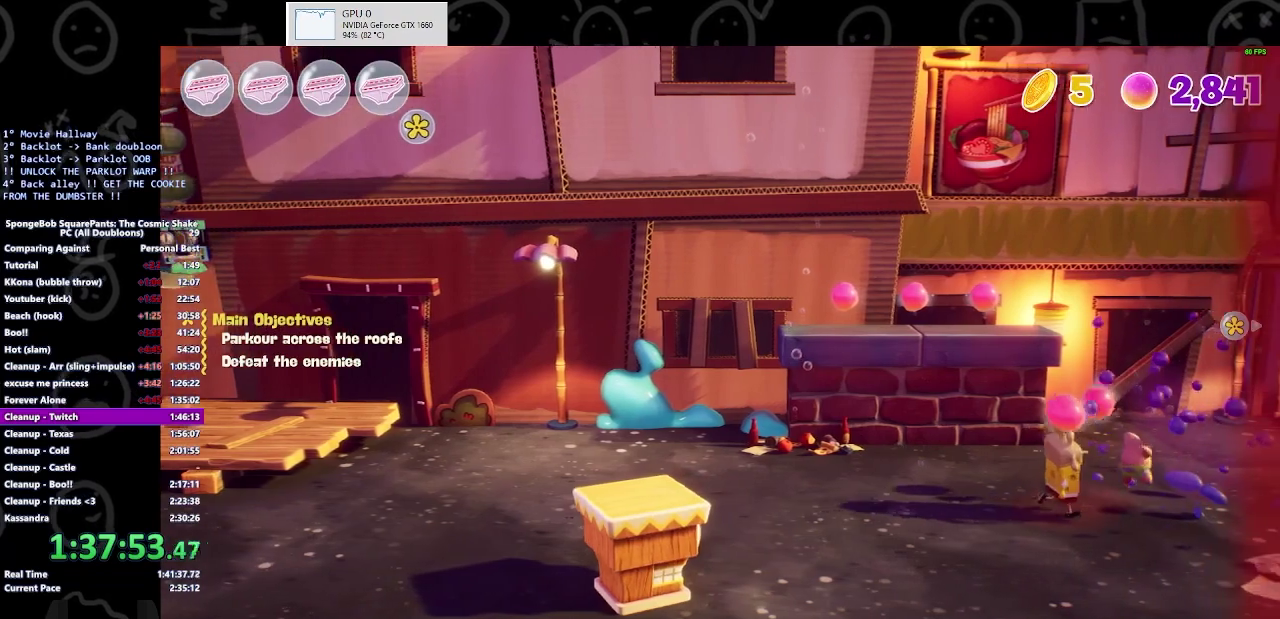
{"buttons": [], "left_stick": "right", "right_stick": "center", "events": []}
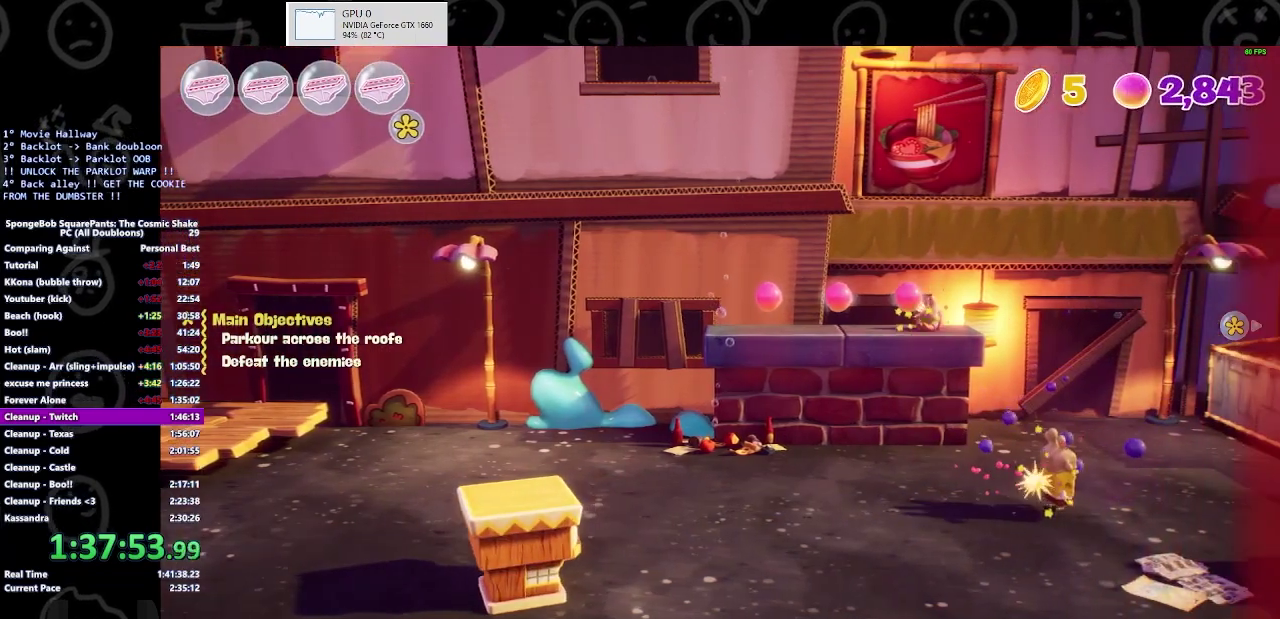
{"buttons": [], "left_stick": "right", "right_stick": "center", "events": []}